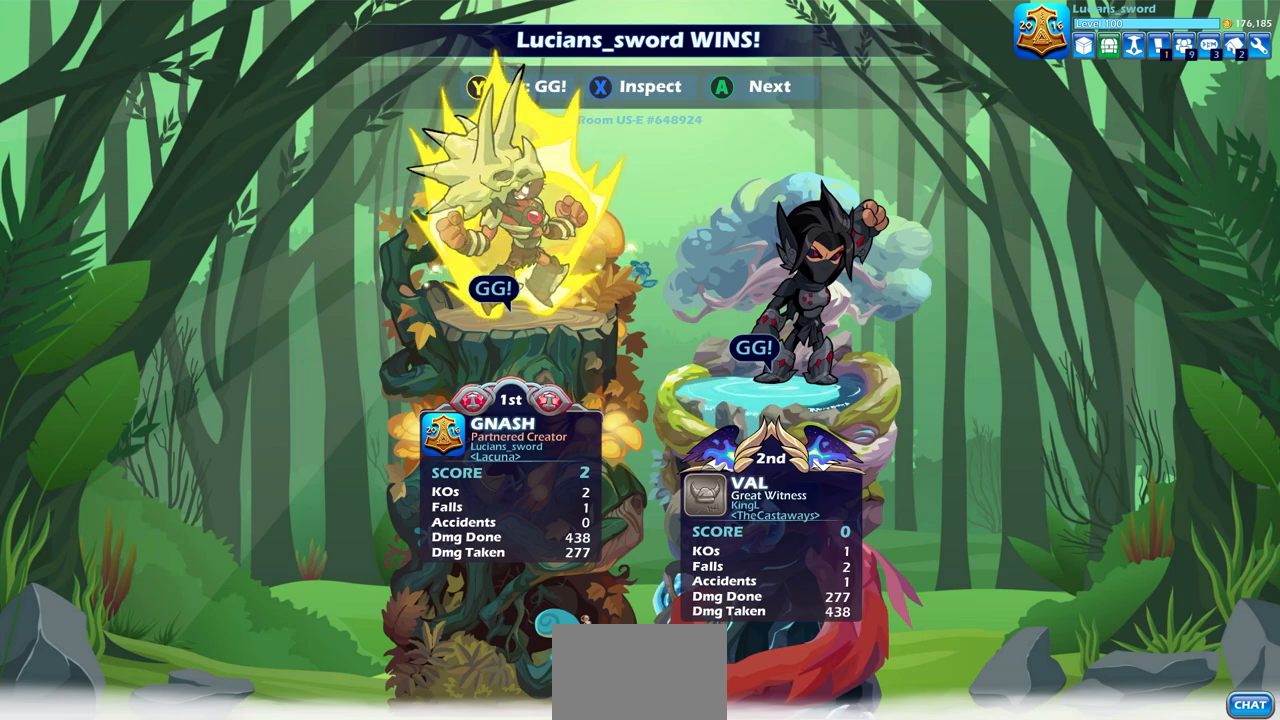
Gameplay with a controller (PlayStation layout); each line is a JSON object with the inputs held at the frame after it. "events" lists button and stick changes between this image and that frame as [ms after this image, input, new state], when the widget could be followed in between.
{"buttons": [], "left_stick": "center", "right_stick": "center", "events": [[150, "CROSS", "down"], [333, "CROSS", "up"]]}
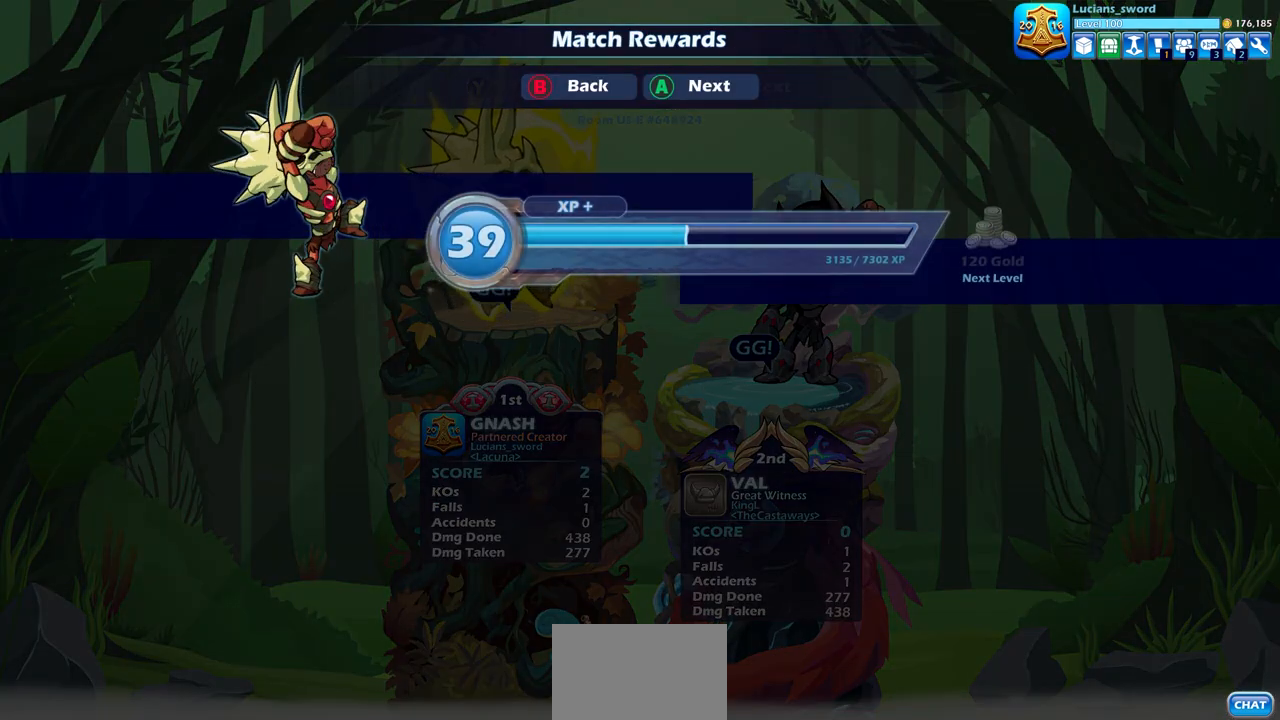
{"buttons": [], "left_stick": "center", "right_stick": "center", "events": [[217, "CROSS", "down"], [383, "CROSS", "up"]]}
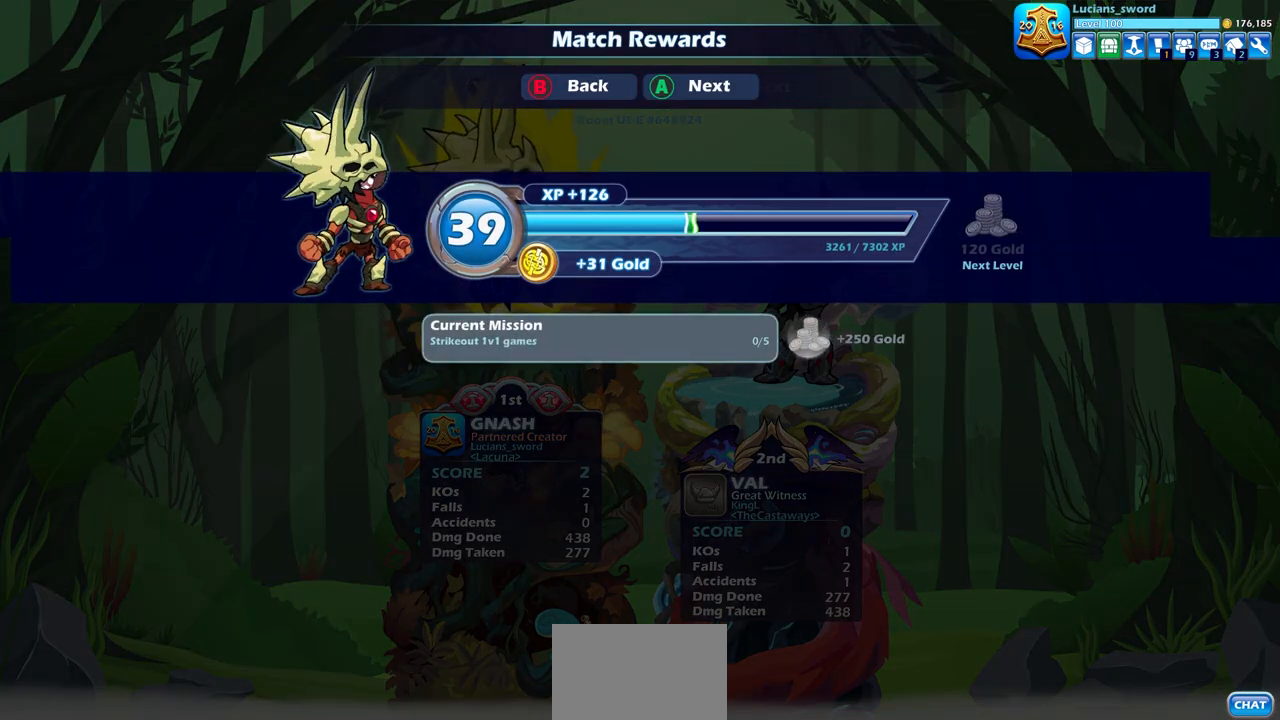
{"buttons": [], "left_stick": "center", "right_stick": "center", "events": [[317, "CROSS", "down"], [450, "CROSS", "up"]]}
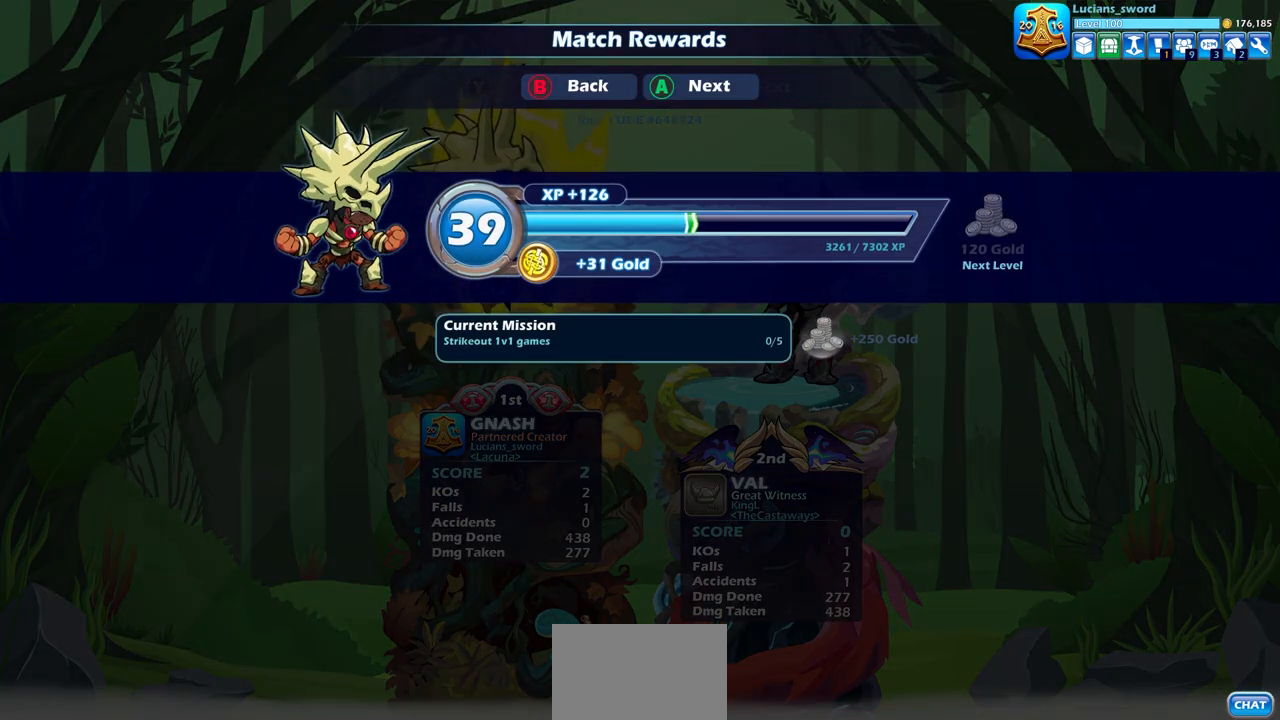
{"buttons": [], "left_stick": "center", "right_stick": "center", "events": []}
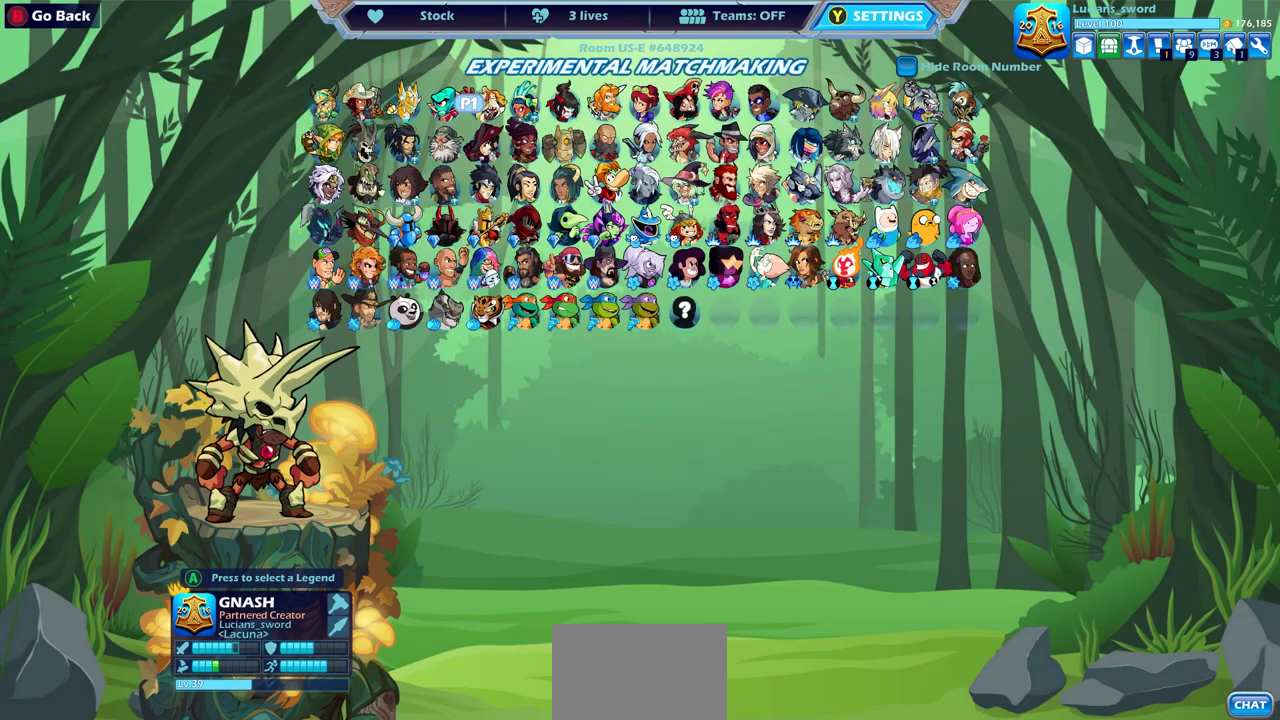
{"buttons": [], "left_stick": "center", "right_stick": "center", "events": []}
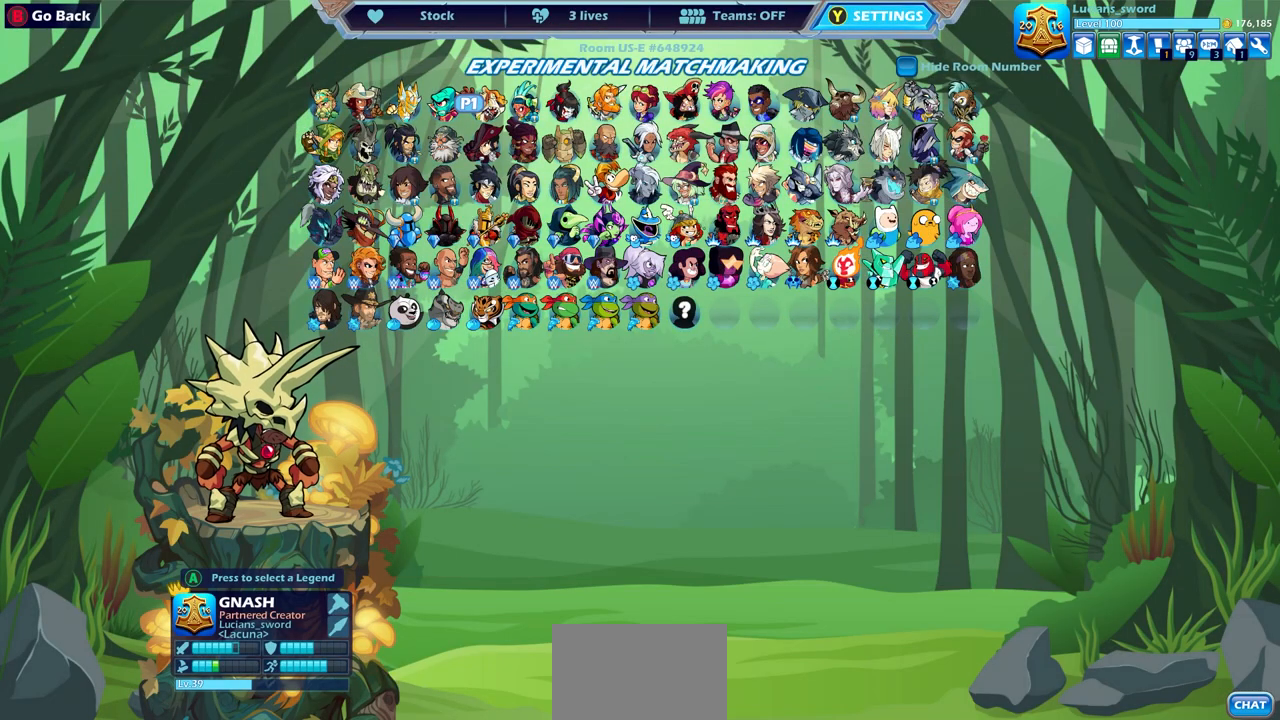
{"buttons": [], "left_stick": "center", "right_stick": "center", "events": []}
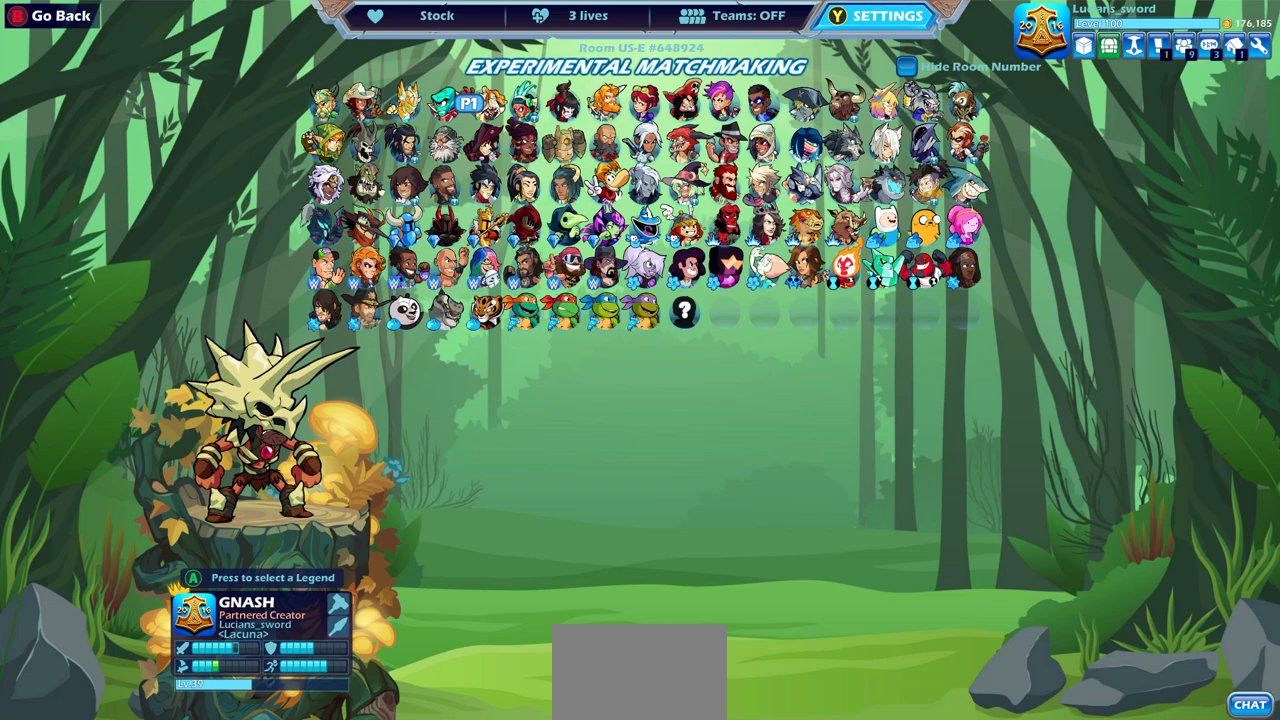
{"buttons": [], "left_stick": "center", "right_stick": "center", "events": []}
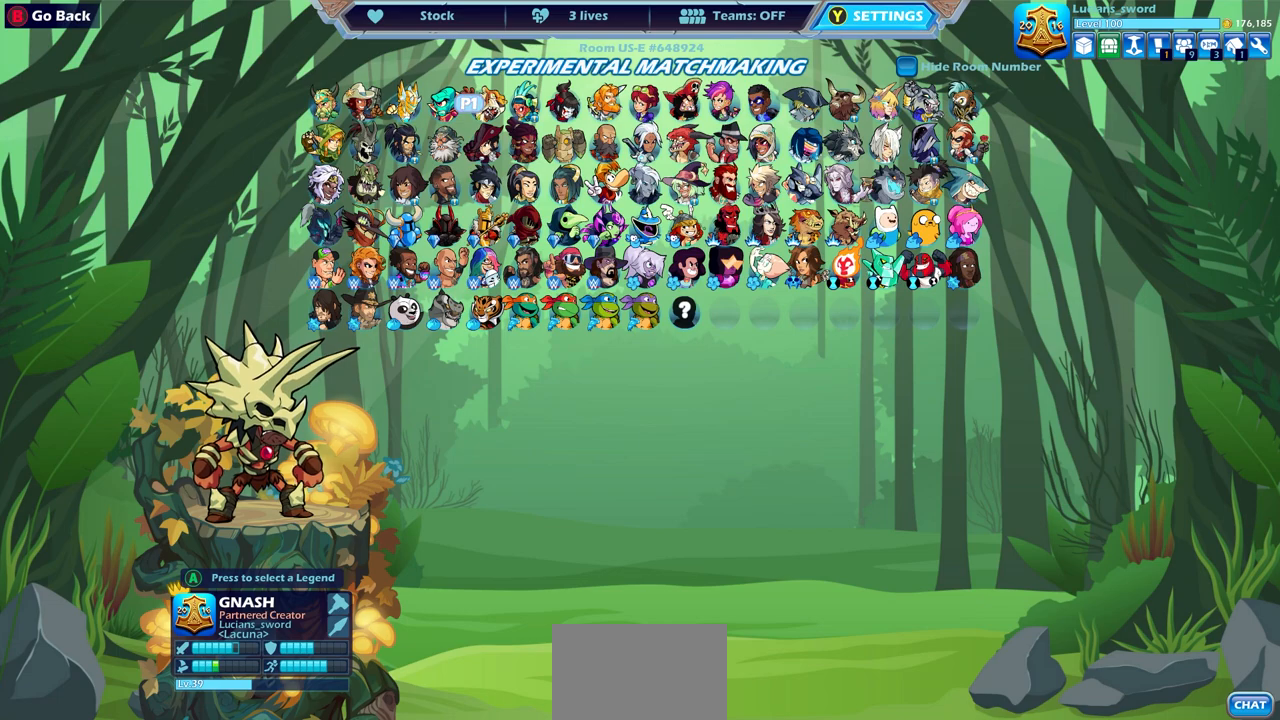
{"buttons": [], "left_stick": "center", "right_stick": "center", "events": []}
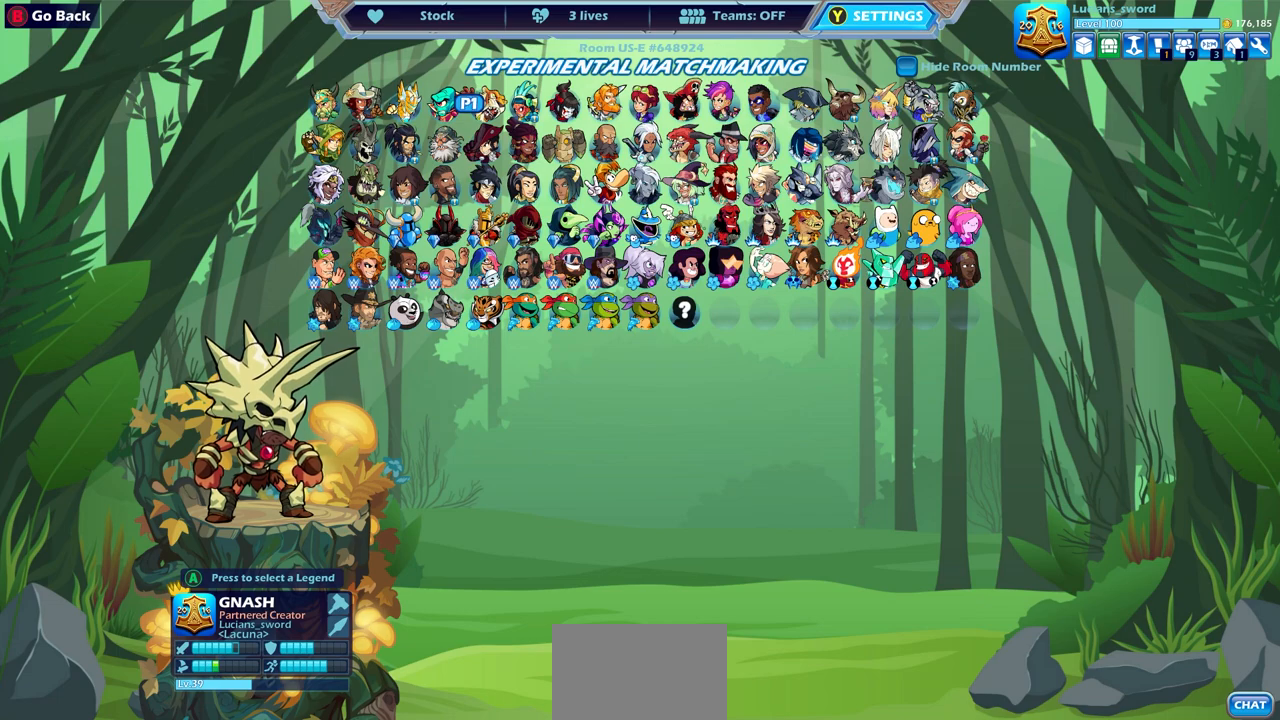
{"buttons": [], "left_stick": "center", "right_stick": "center", "events": []}
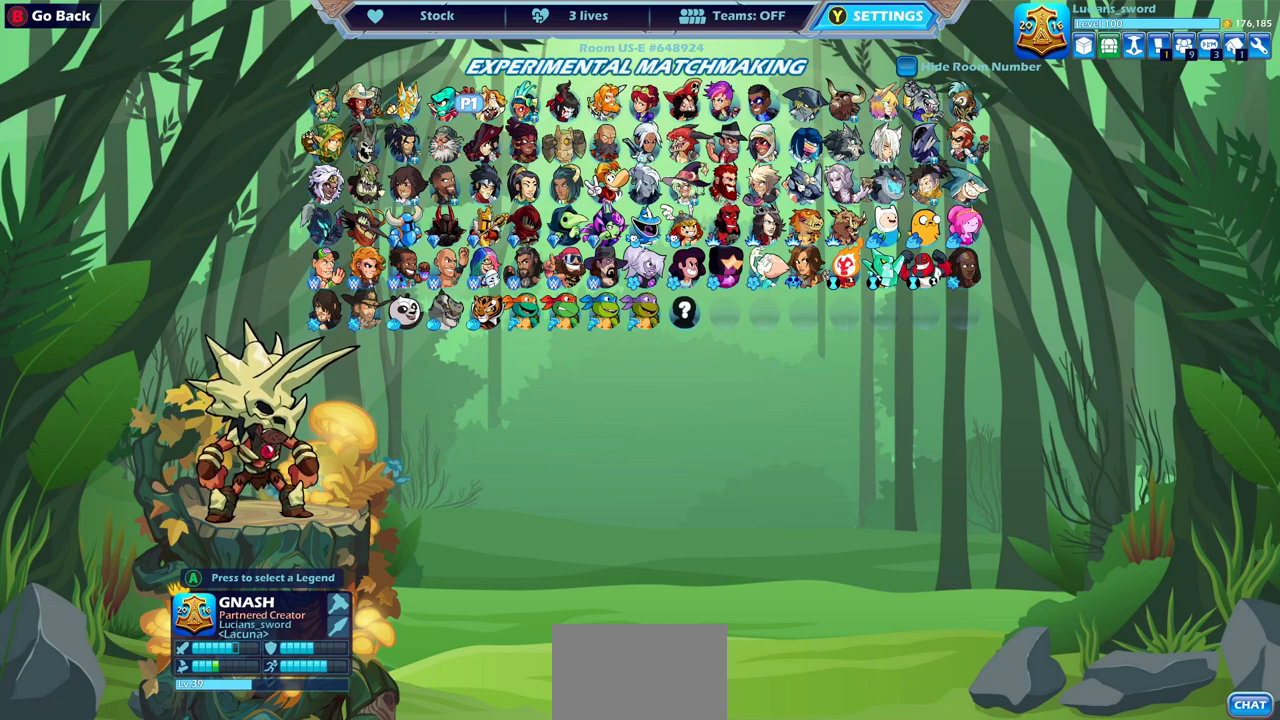
{"buttons": [], "left_stick": "center", "right_stick": "center", "events": [[150, "DPAD_RIGHT", "down"], [250, "DPAD_RIGHT", "up"]]}
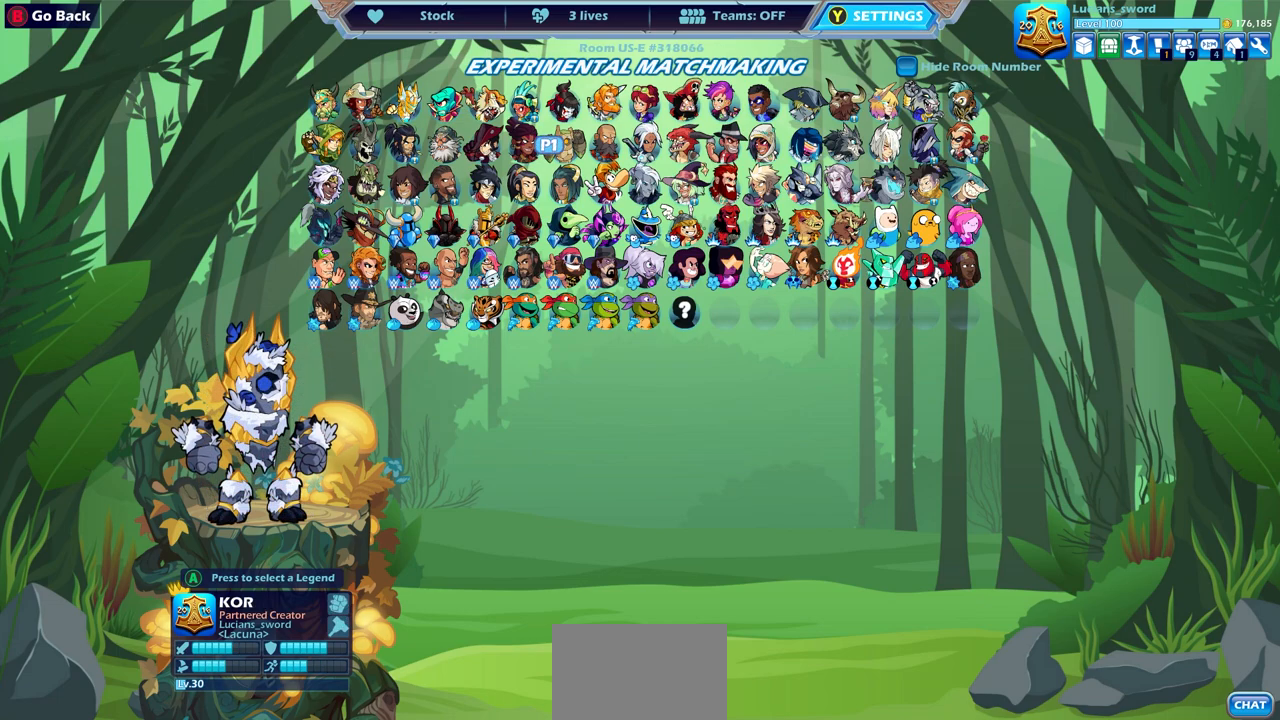
{"buttons": ["DPAD_RIGHT"], "left_stick": "center", "right_stick": "center", "events": [[283, "DPAD_RIGHT", "down"], [367, "DPAD_RIGHT", "up"], [500, "DPAD_RIGHT", "down"]]}
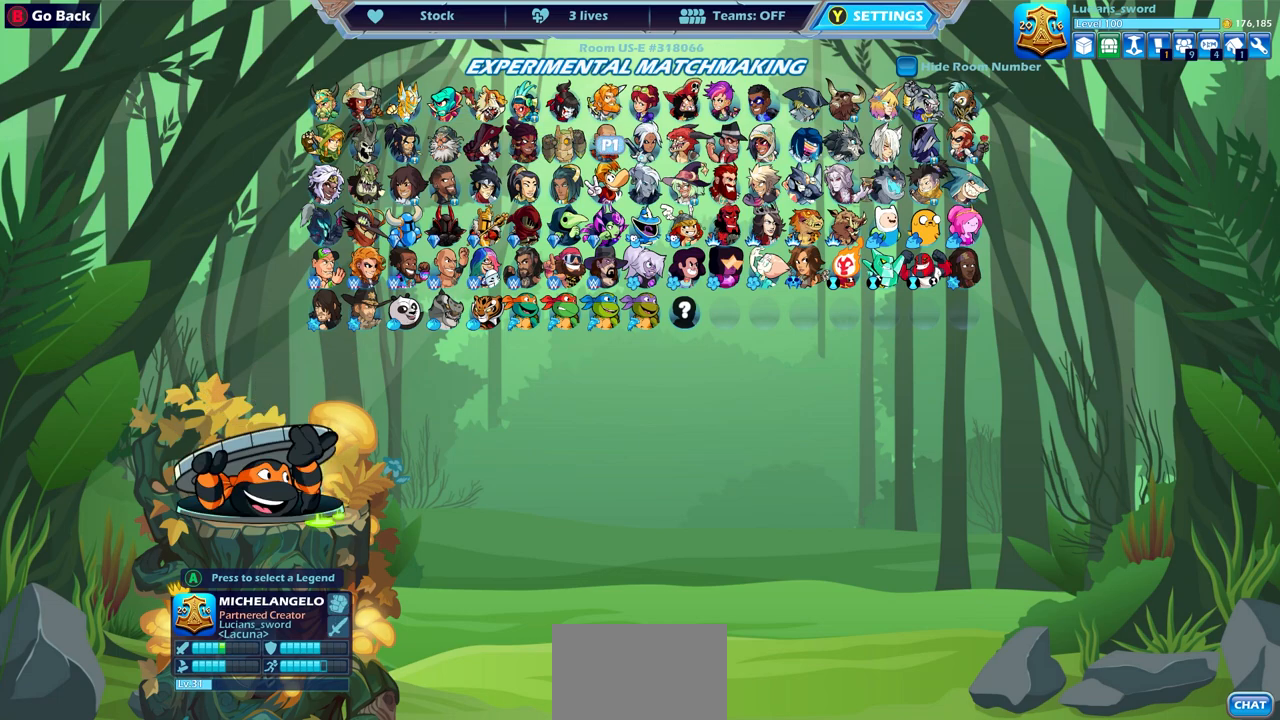
{"buttons": [], "left_stick": "center", "right_stick": "center", "events": [[100, "DPAD_RIGHT", "up"], [283, "DPAD_RIGHT", "down"], [400, "DPAD_RIGHT", "up"]]}
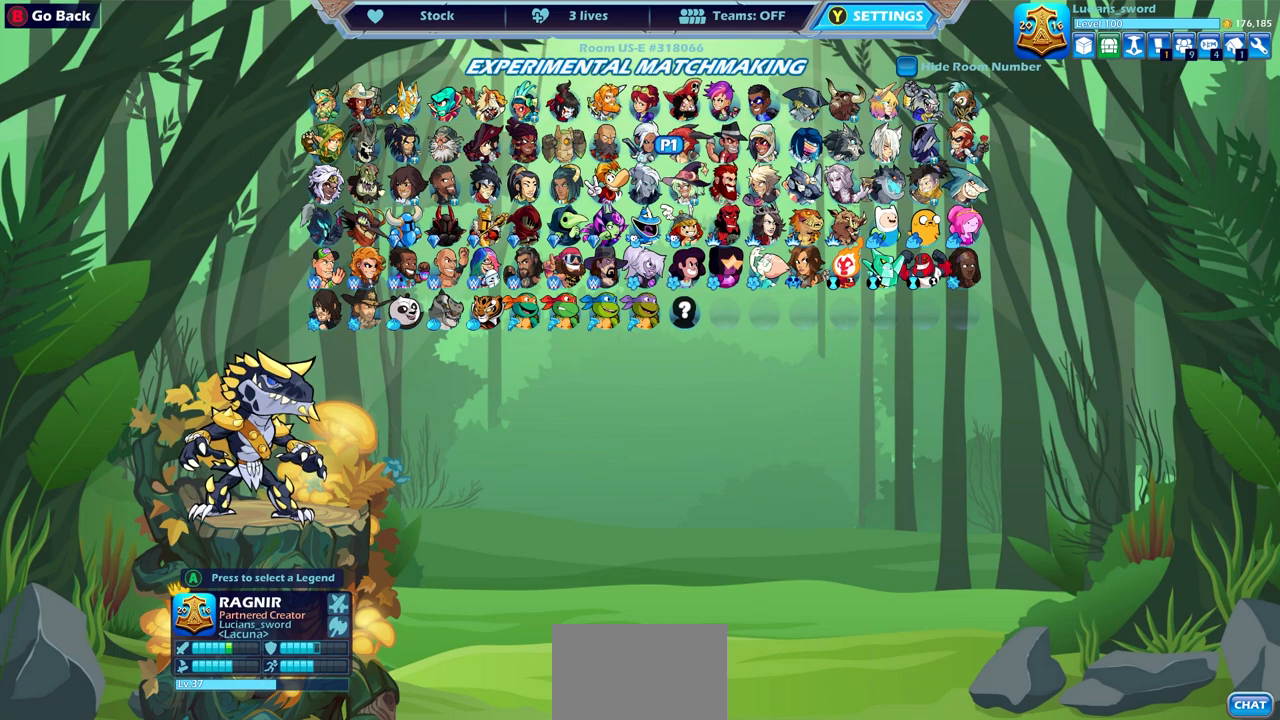
{"buttons": [], "left_stick": "center", "right_stick": "center", "events": [[83, "DPAD_RIGHT", "down"], [183, "DPAD_RIGHT", "up"], [350, "DPAD_LEFT", "down"], [433, "DPAD_LEFT", "up"]]}
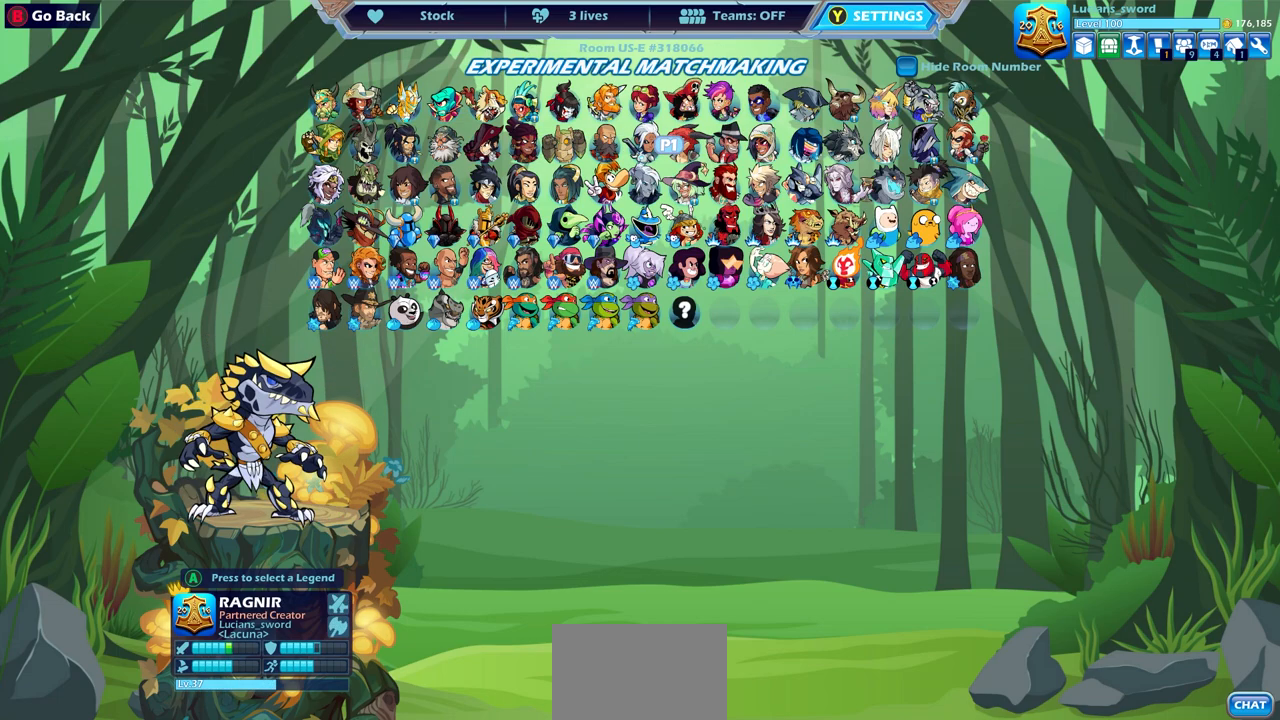
{"buttons": [], "left_stick": "center", "right_stick": "center", "events": [[67, "CROSS", "down"], [167, "CROSS", "up"]]}